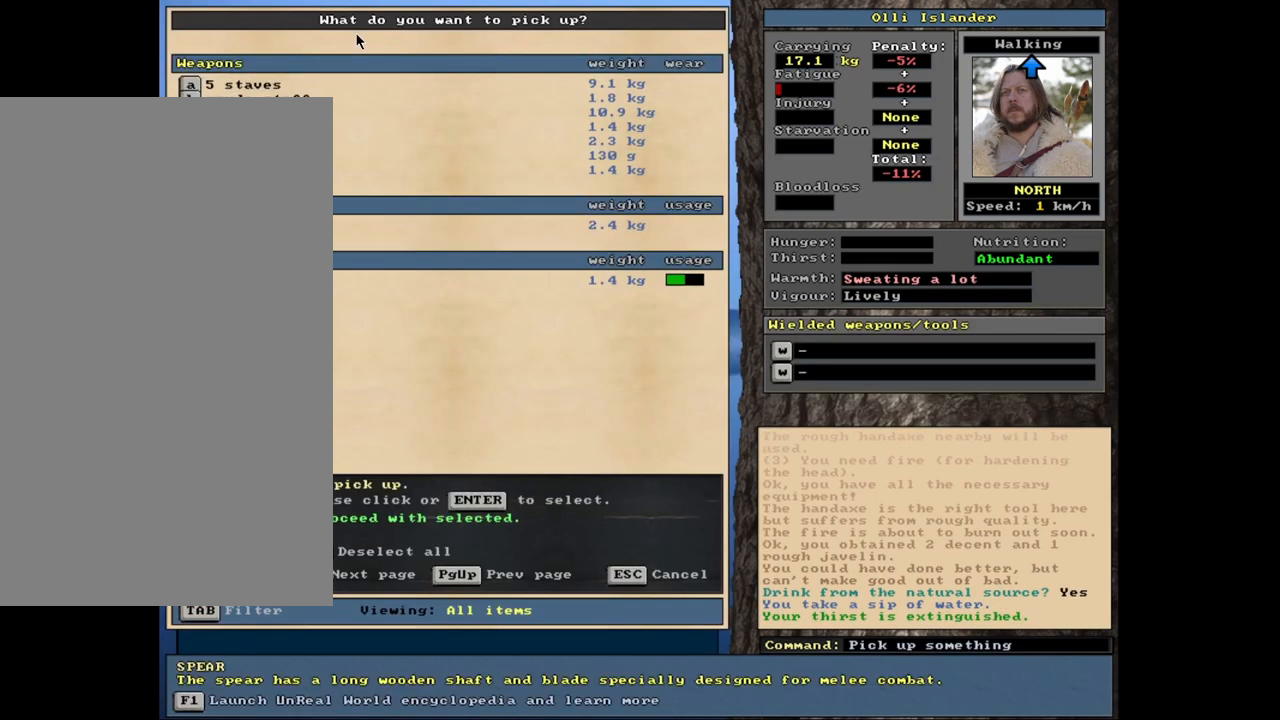
Gameplay with keyboard and mouse; each line is a JSON object with the keys and mouse buttons held at the frame after it. "events" lists presses ("down") and releases ("up") of ".", "/", "0", "1", "2", "3", "4", "5", "6", "7", "8", "9", "a", "alt_l", "alt_r", "b", "backslash", "backspace", "c", "caps_lock", "comma", "ctrl_l", "ctrl_r", "d", "down", "e", "equals", "escape", "f", "f1", "f10", "f11", "f12", "f2", "f3", "f4", "f5", "f6", "f7", "f8", "f9", "g", "h", "i", "j", "k", "l", "lbracket", "left", "m", "minus", "n", "num0", "num1", "num2", "num3", "num4", "num5", "num6", "num7", "num8", "num9", "o", "p", "q", "quote", "r", "rbracket", "return", "right", "s", "semicolon", "shift_l", "shift_r", "space", "super", "t", "tab", "tilde", "u", "up", "v", "w", "x", "y", "z", "mouse_left", "mouse_wheel", "mouse_right", "mouse_mb4" and "mouse_mb5" between this image and that frame as [ms after this image, input, new state], when the widget could be followed in between. "mouse_left", "mouse_wheel", "mouse_right", "mouse_mb4", "mouse_mb5" = the "left", "wheel", "right", "mb4", "mb5" buttons of the "mouse" list. No other keys are recorded. "wheel" means that the mouse wheel is clicked or scrolled. Mouse movement is not recorded. Not read: other_keys.
{"keys": [], "mouse": [], "events": [[300, "e", "down"], [383, "e", "up"]]}
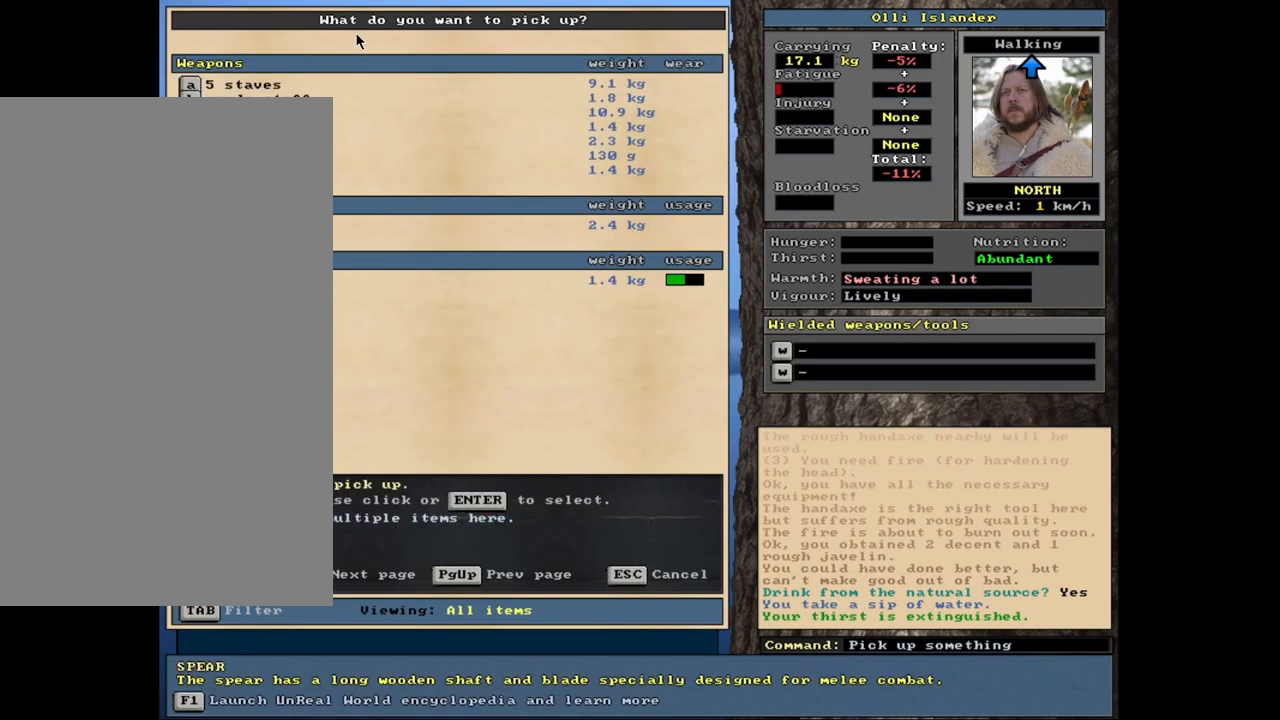
{"keys": ["space"], "mouse": [], "events": [[333, "space", "down"]]}
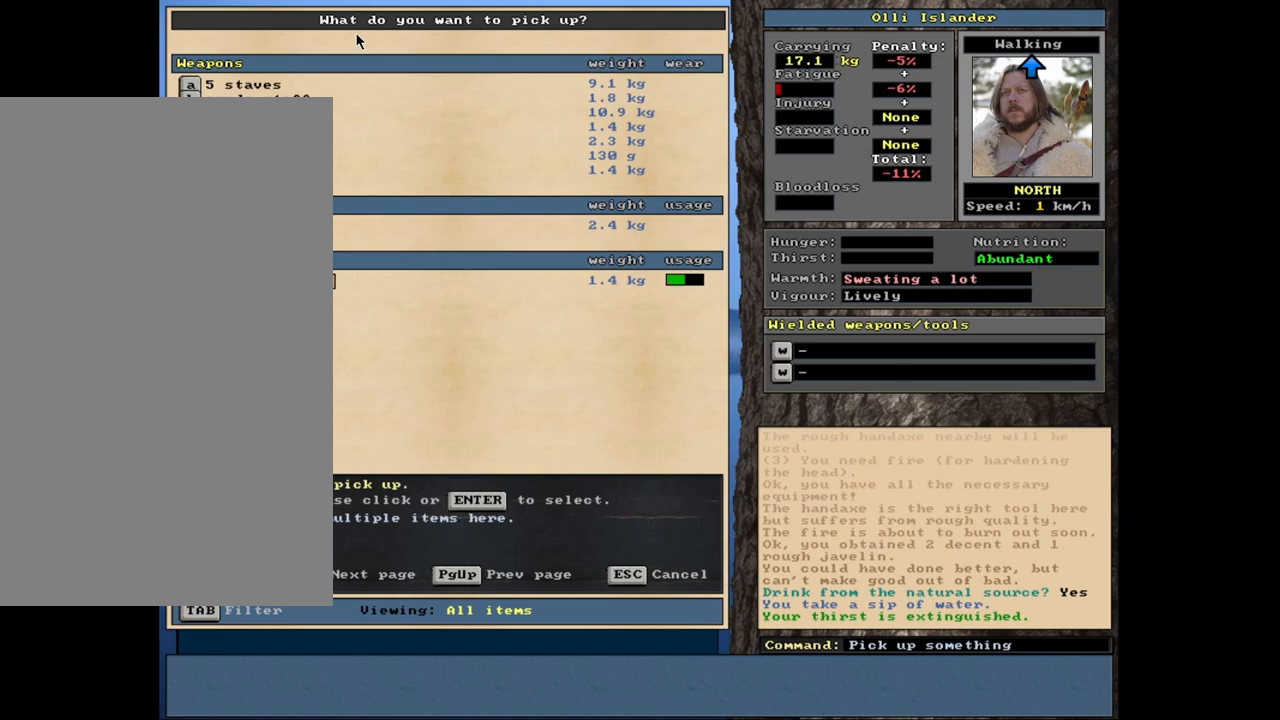
{"keys": [], "mouse": [], "events": [[17, "space", "up"], [267, "return", "down"], [367, "return", "up"]]}
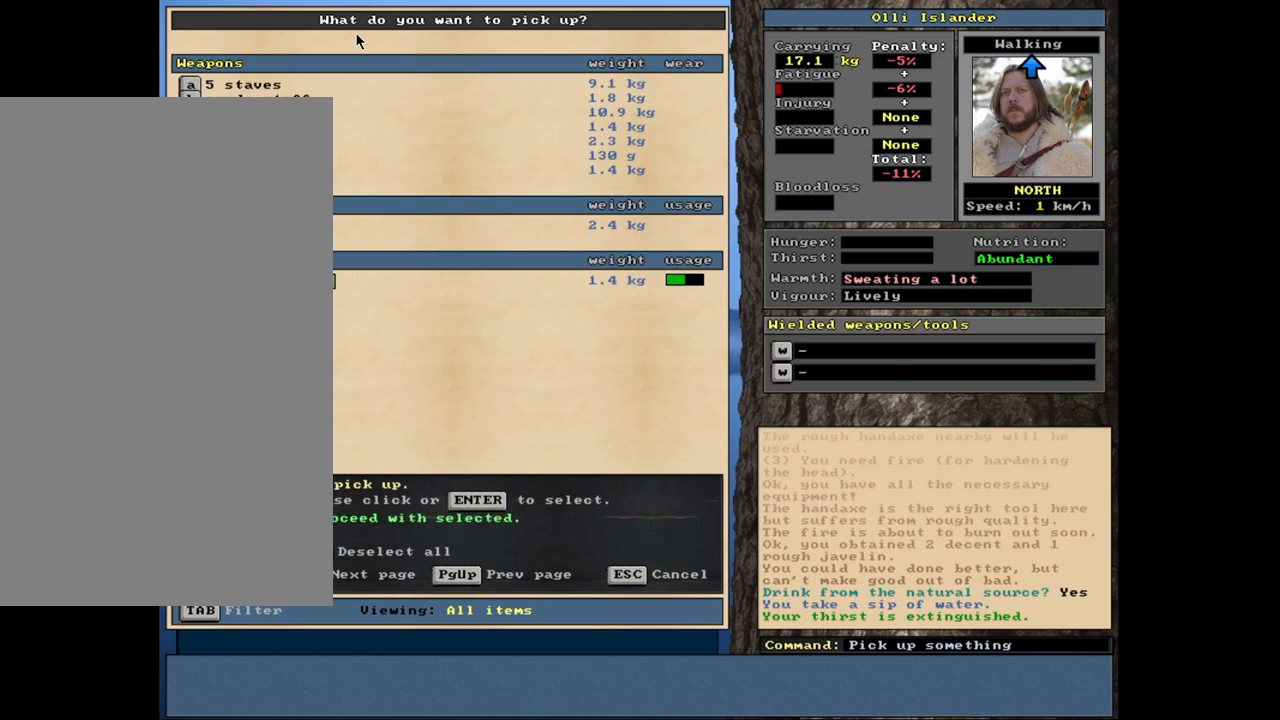
{"keys": ["e"], "mouse": [], "events": [[217, "space", "down"], [317, "space", "up"], [450, "e", "down"]]}
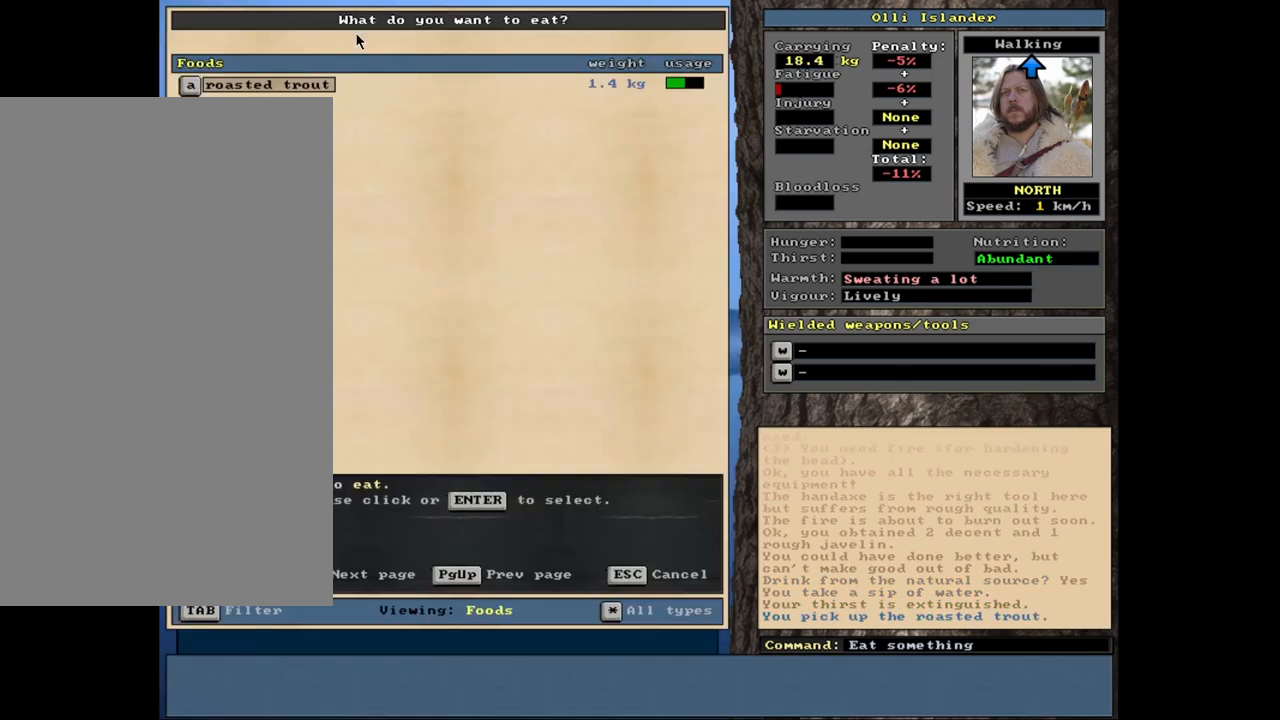
{"keys": [], "mouse": [], "events": [[67, "e", "up"], [283, "return", "down"], [383, "return", "up"]]}
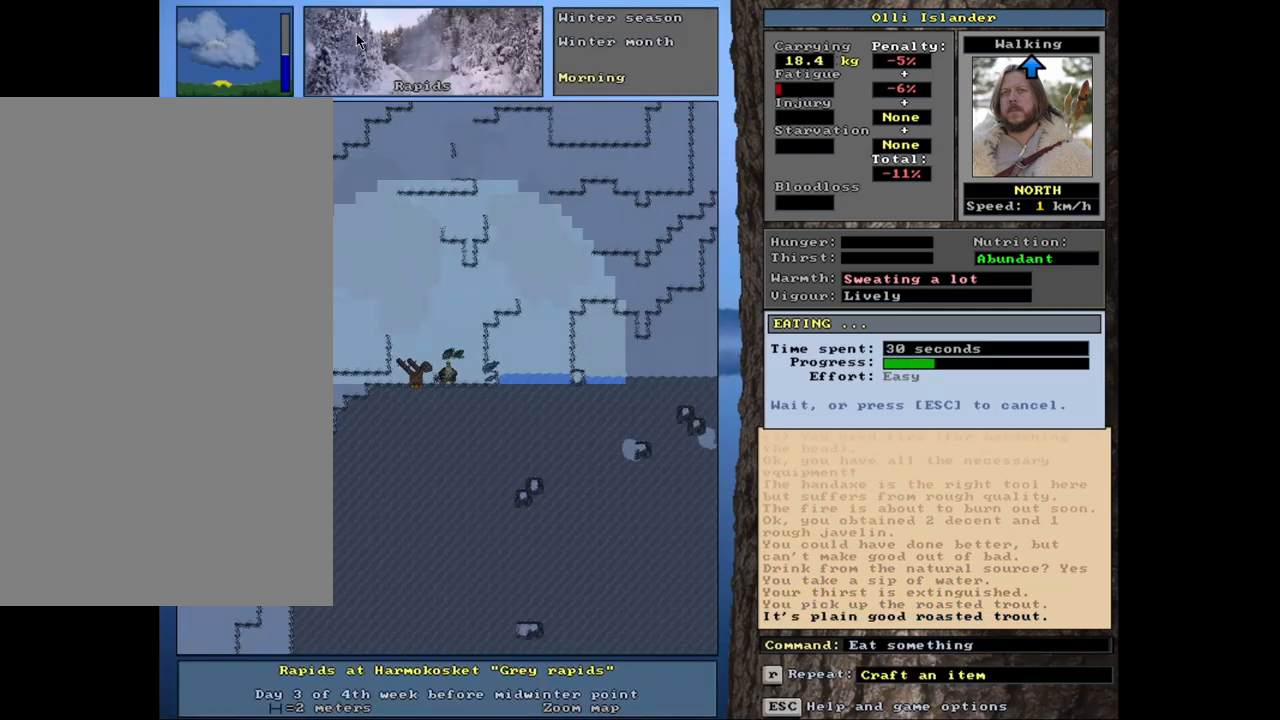
{"keys": [], "mouse": [], "events": []}
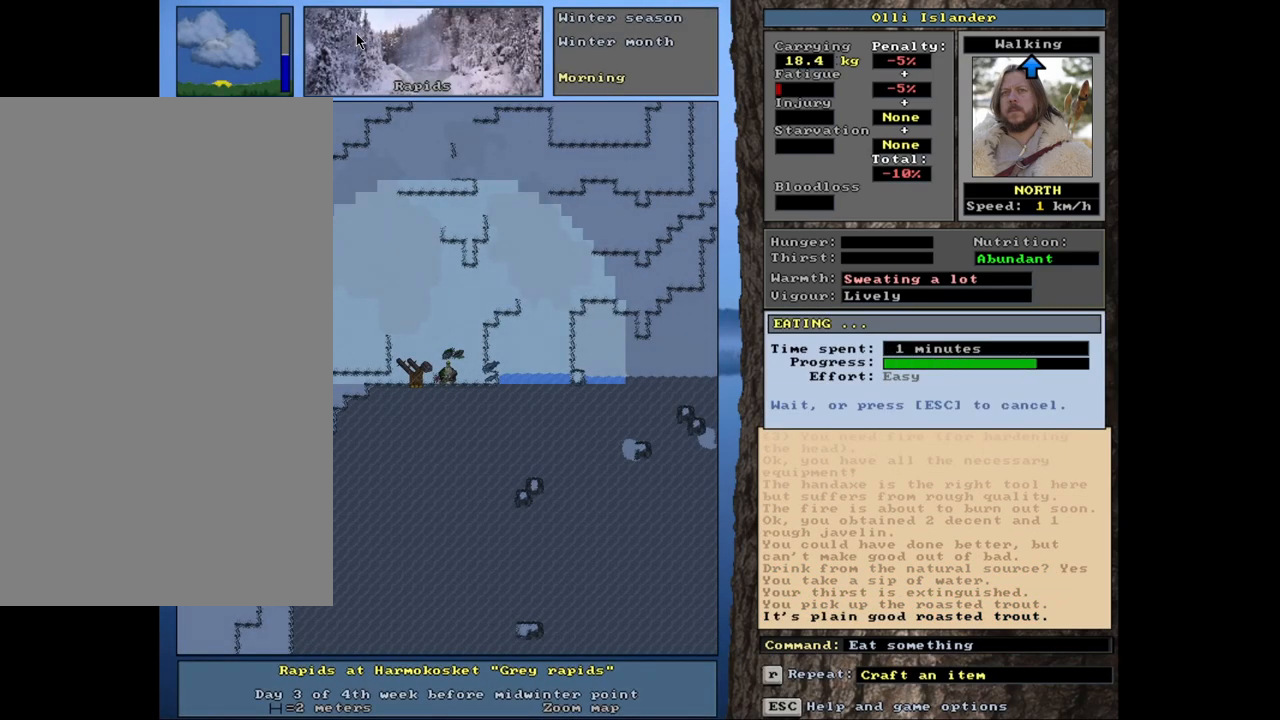
{"keys": [], "mouse": [], "events": []}
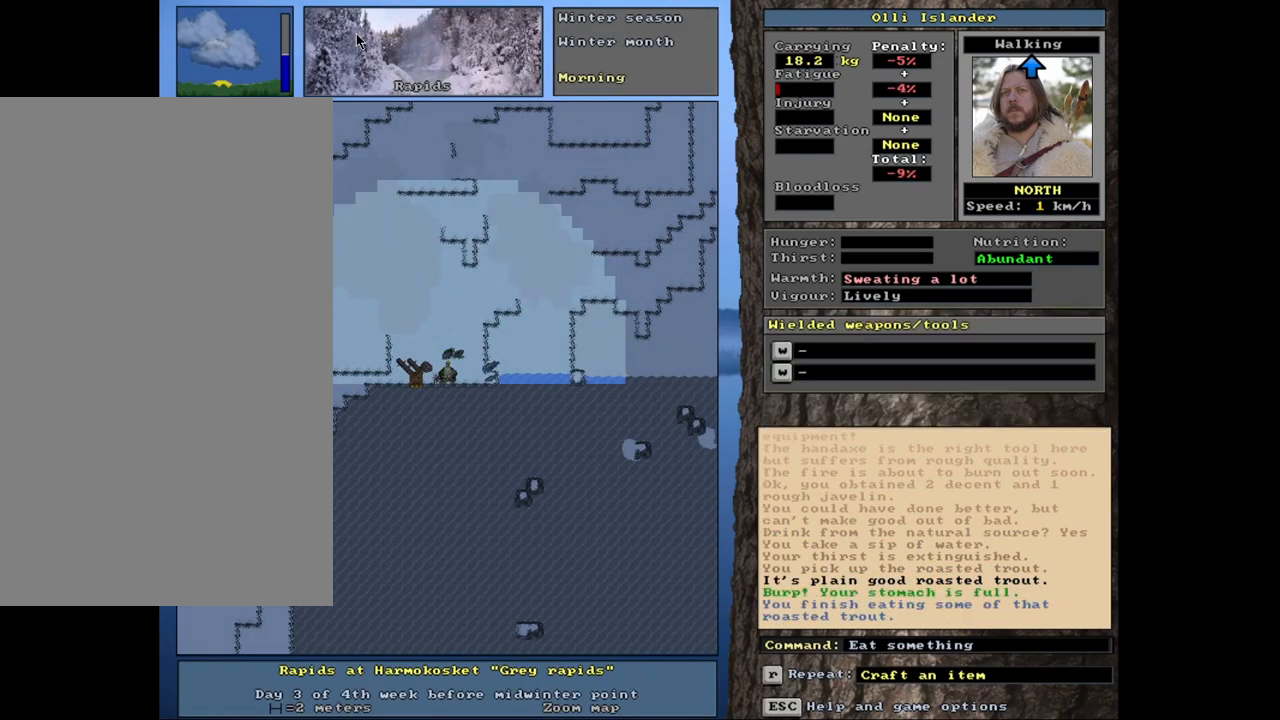
{"keys": [], "mouse": [], "events": [[50, "d", "down"], [183, "d", "up"]]}
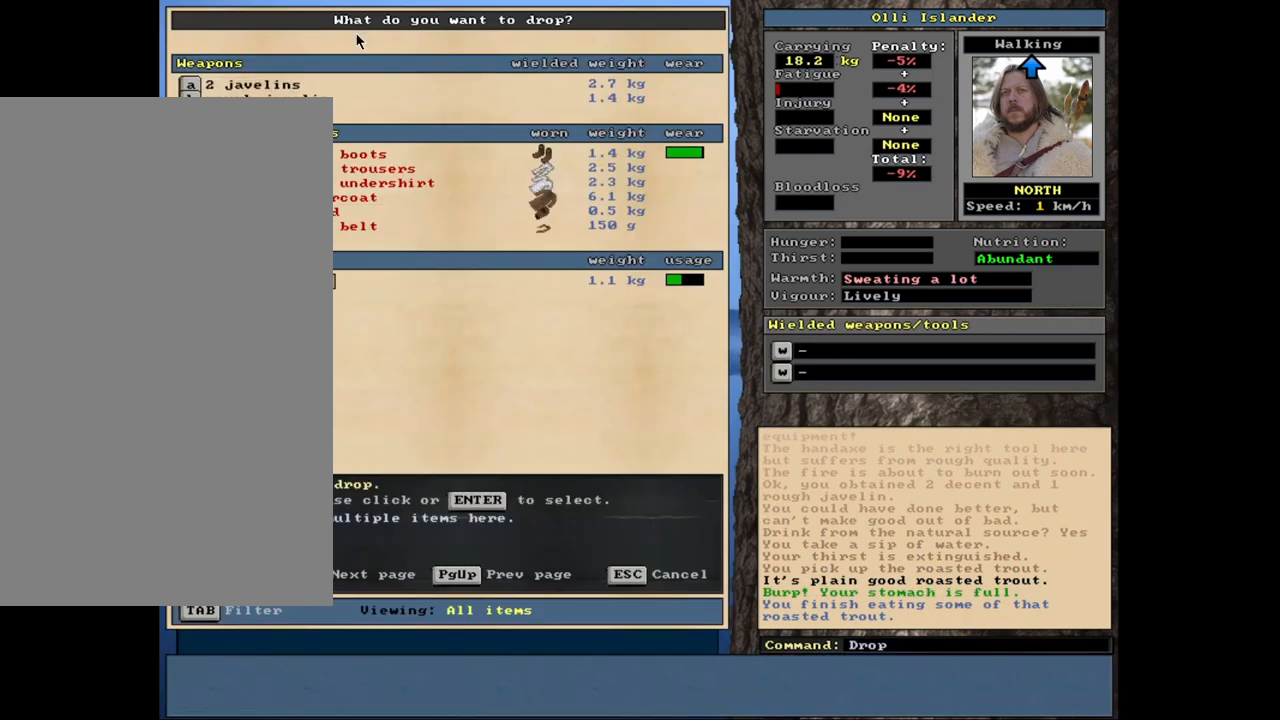
{"keys": [], "mouse": []}
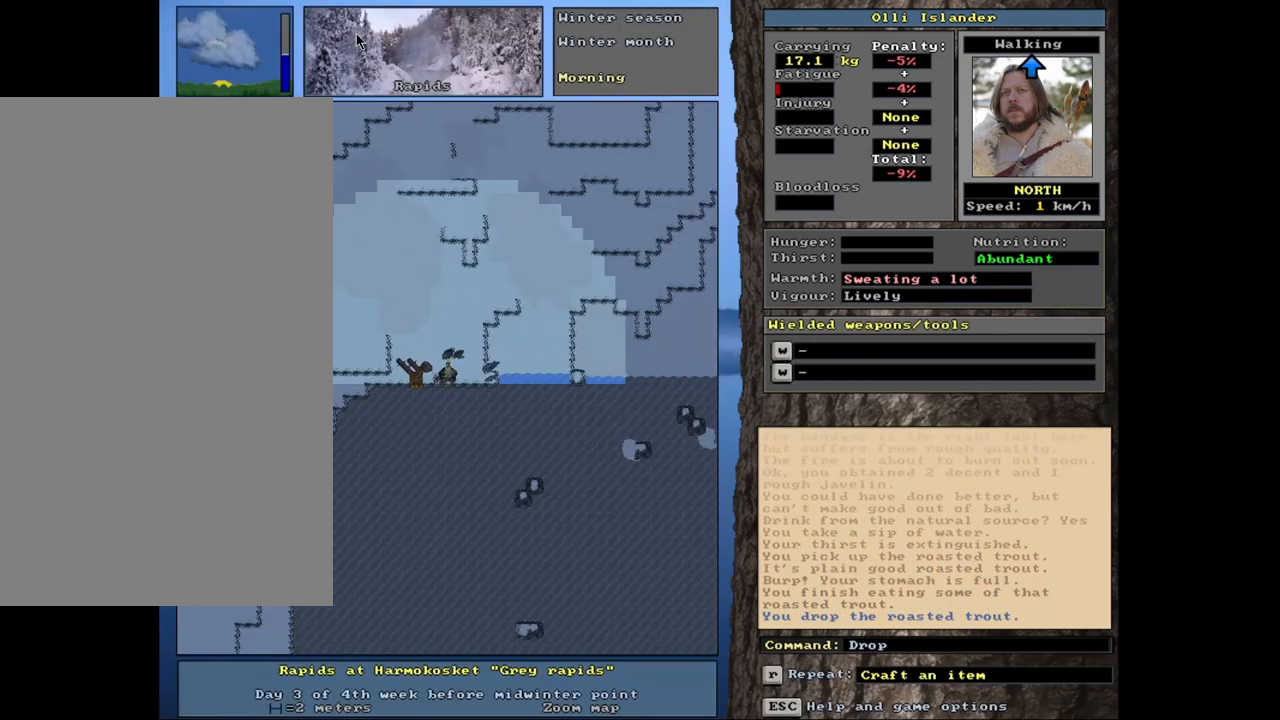
{"keys": [], "mouse": [], "events": []}
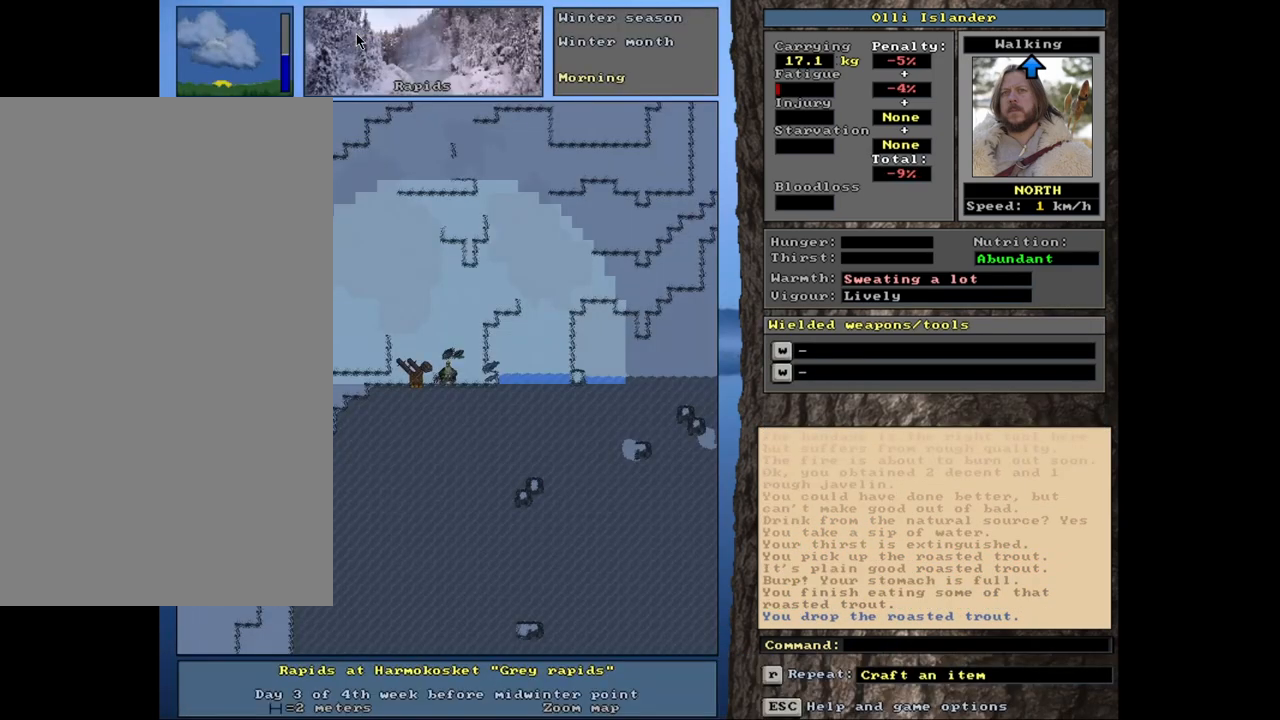
{"keys": [], "mouse": [], "events": []}
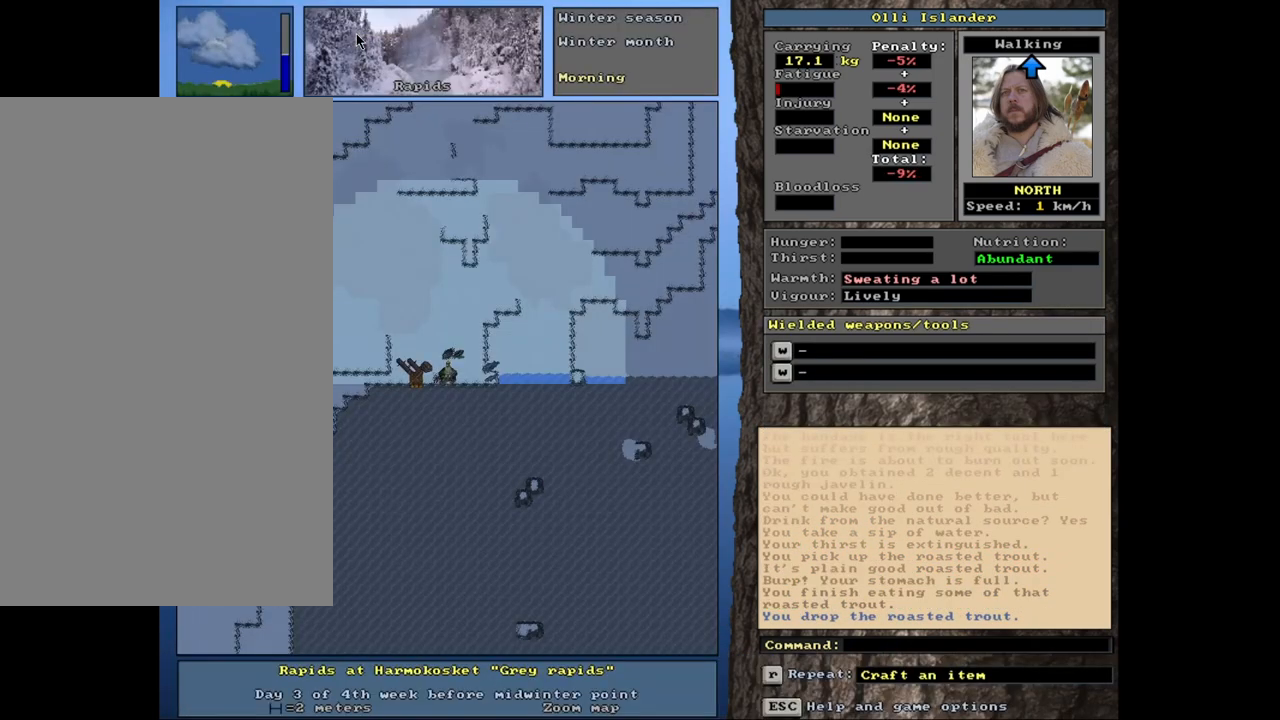
{"keys": [], "mouse": [], "events": []}
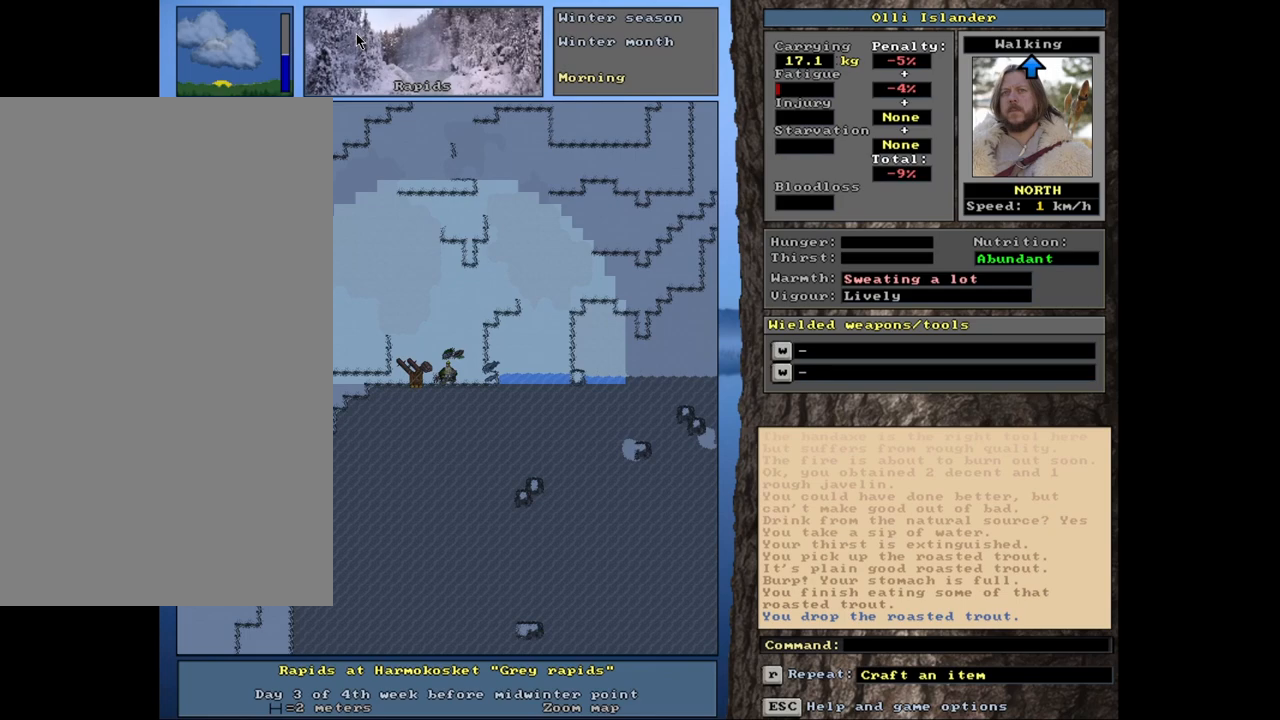
{"keys": [], "mouse": [], "events": [[317, "d", "down"], [467, "d", "up"]]}
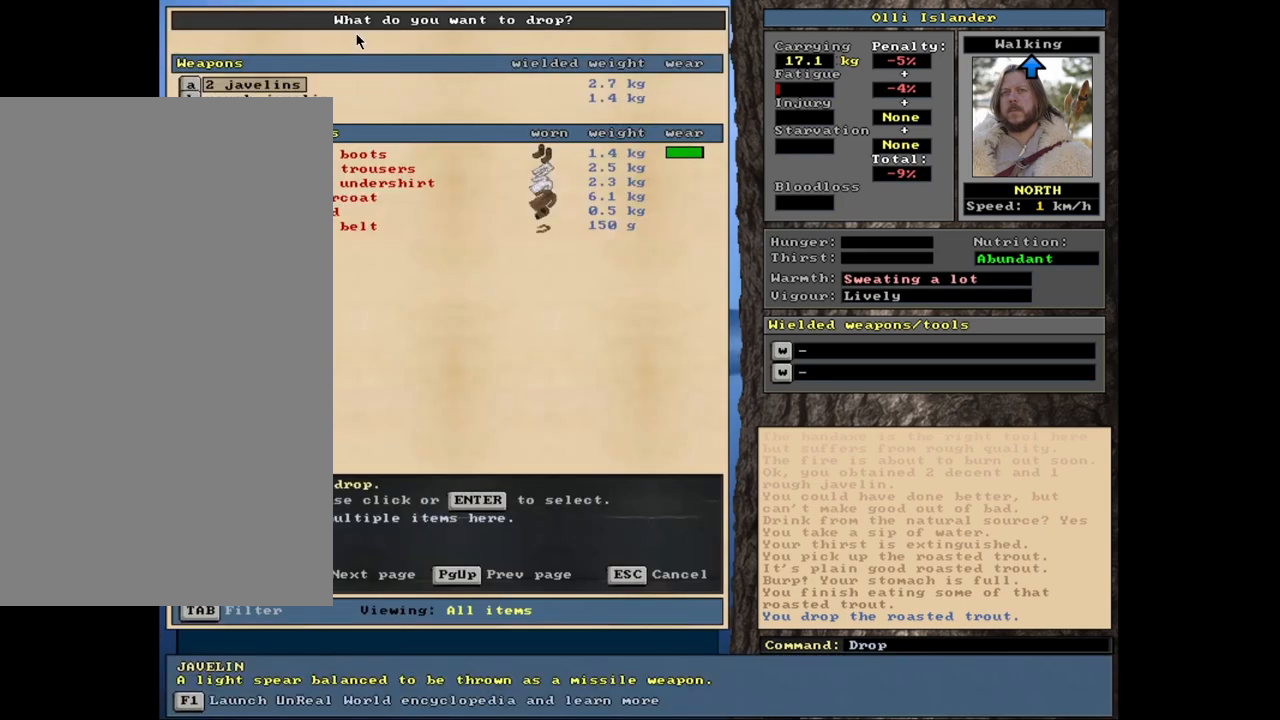
{"keys": [], "mouse": [], "events": []}
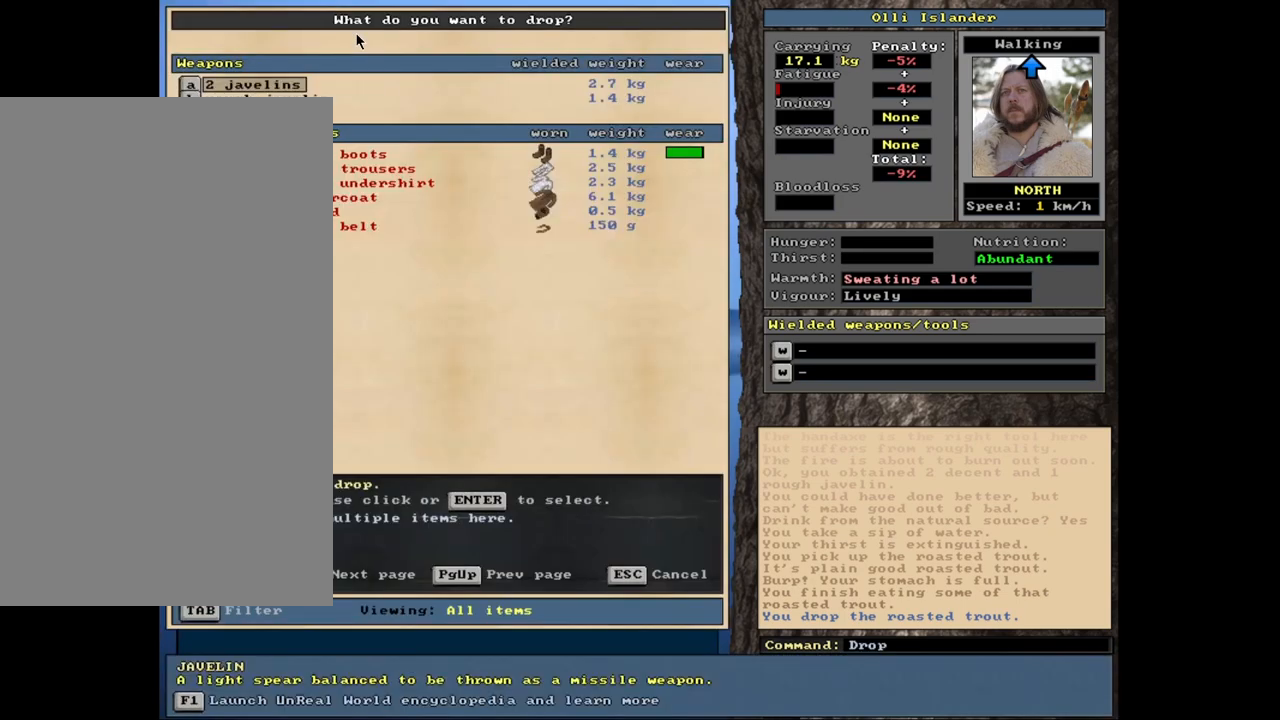
{"keys": [], "mouse": [], "events": [[150, "shift_l", "down"], [217, "equals", "down"], [333, "equals", "up"], [367, "shift_l", "up"]]}
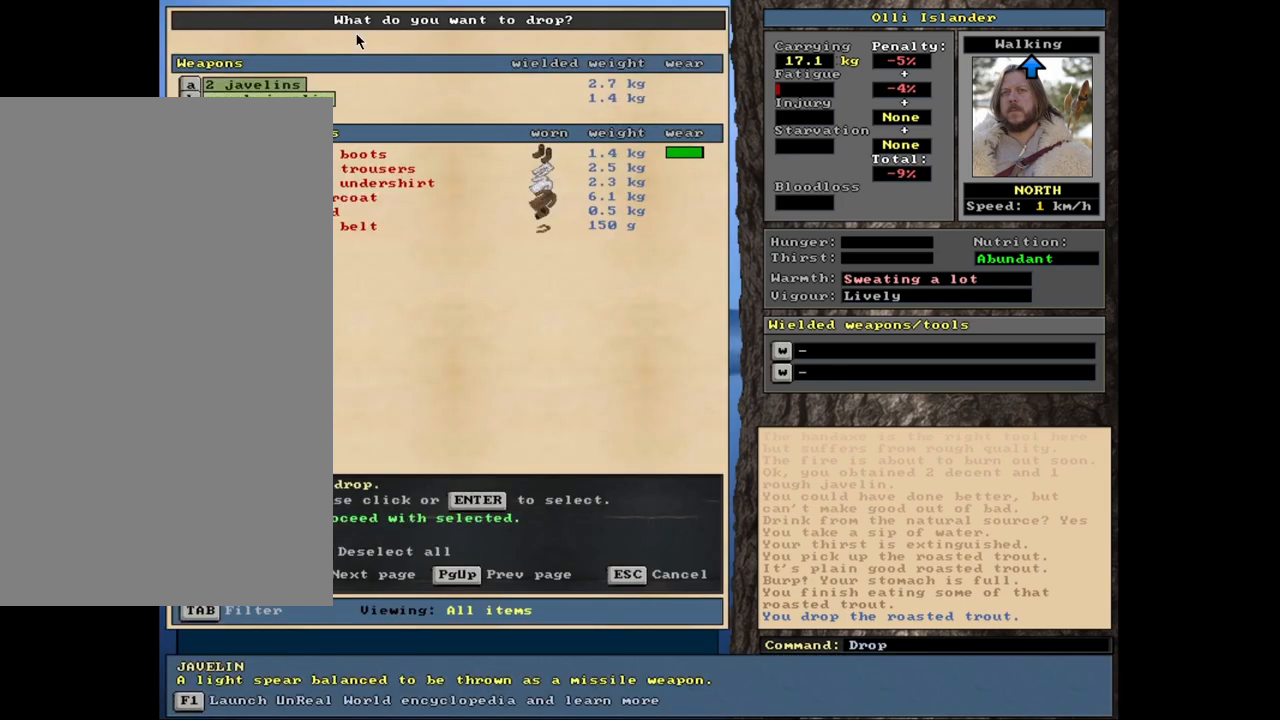
{"keys": [], "mouse": [], "events": [[233, "space", "down"], [300, "space", "up"]]}
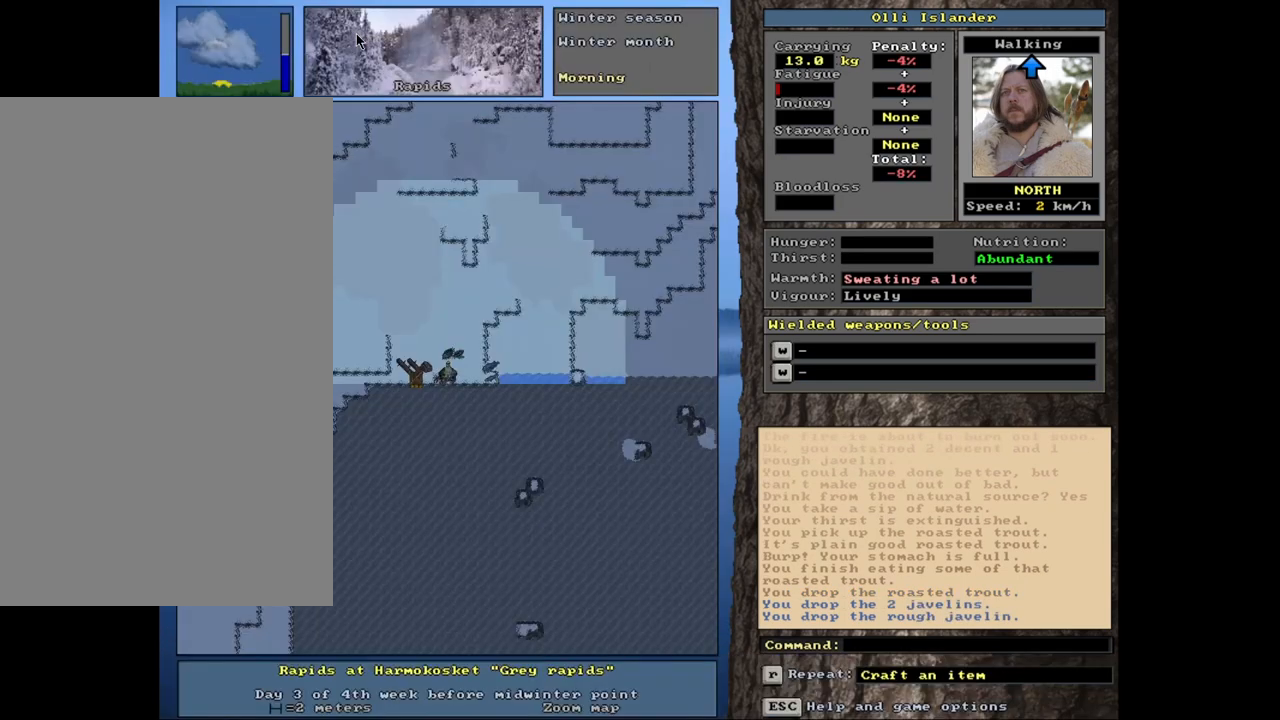
{"keys": [], "mouse": [], "events": []}
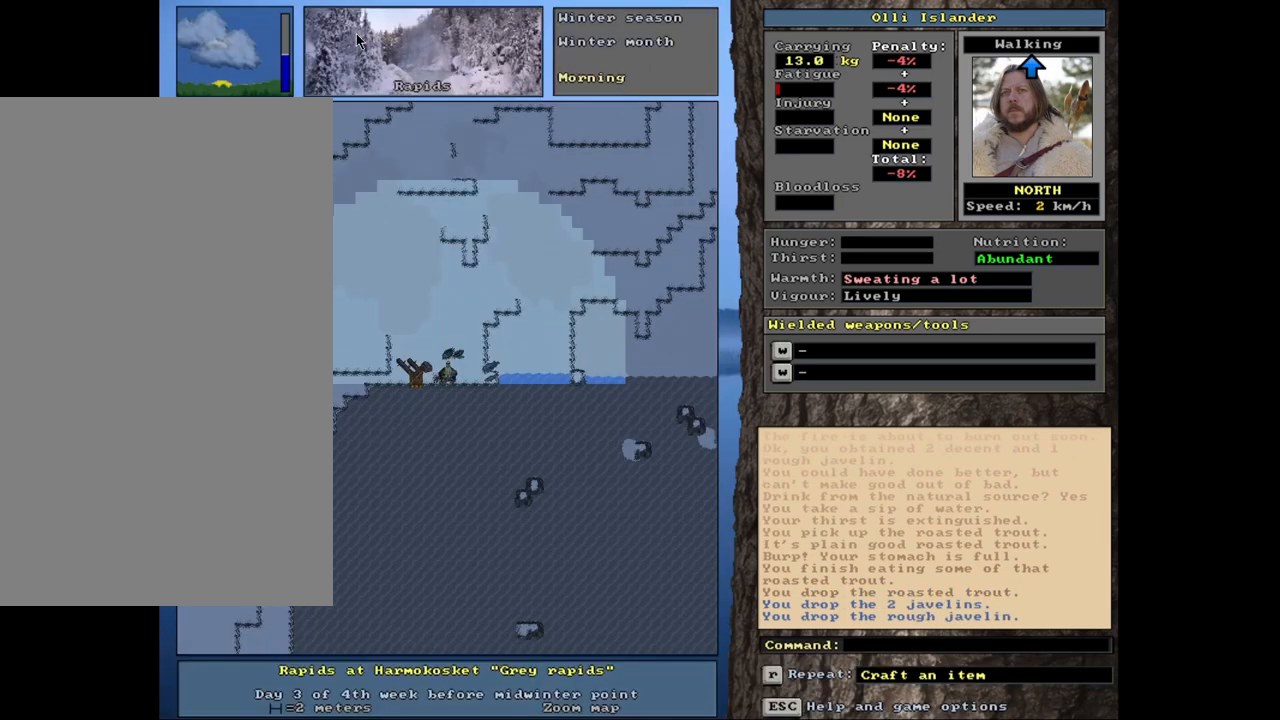
{"keys": ["alt_l"], "mouse": [], "events": [[117, "alt_l", "down"]]}
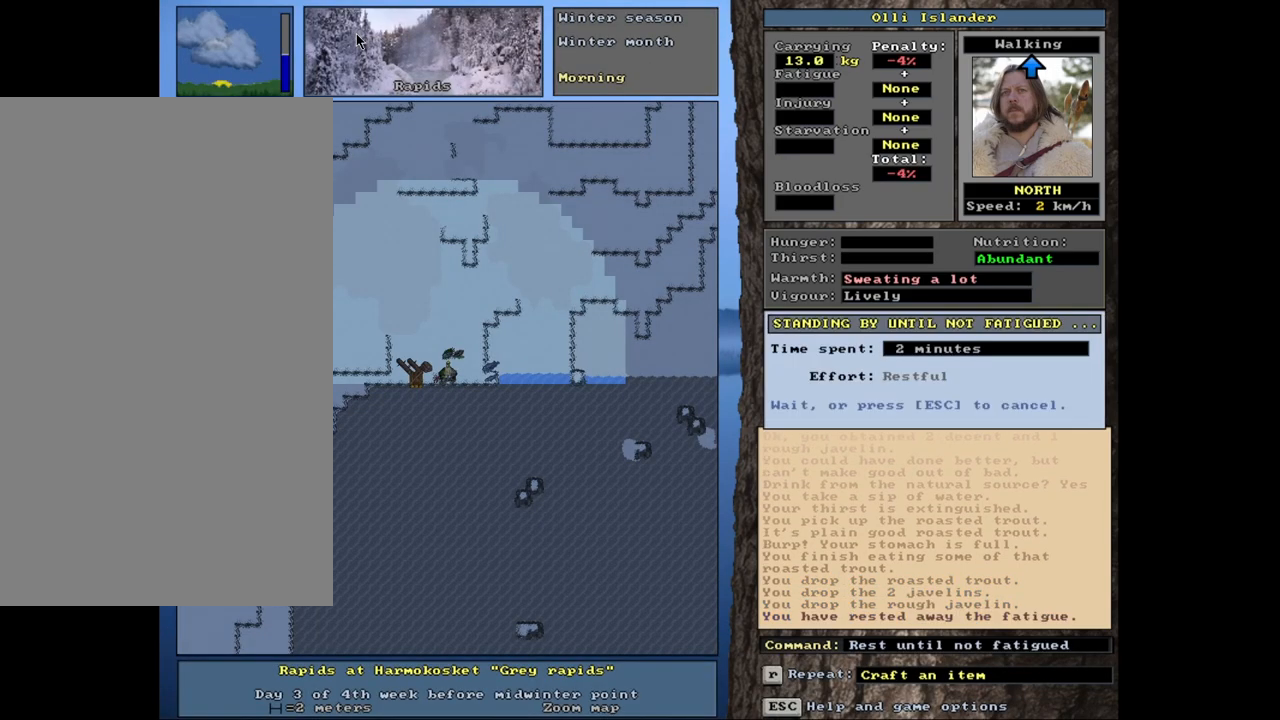
{"keys": [], "mouse": [], "events": [[100, "alt_l", "up"]]}
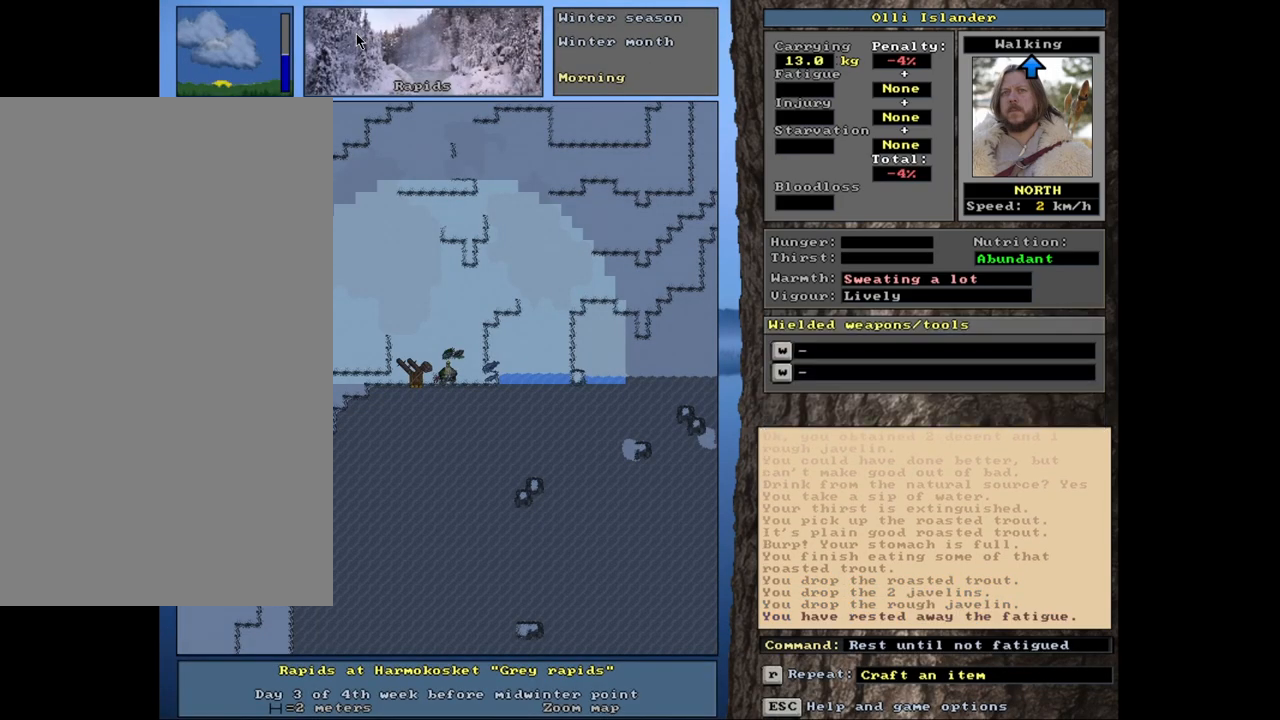
{"keys": [], "mouse": [], "events": []}
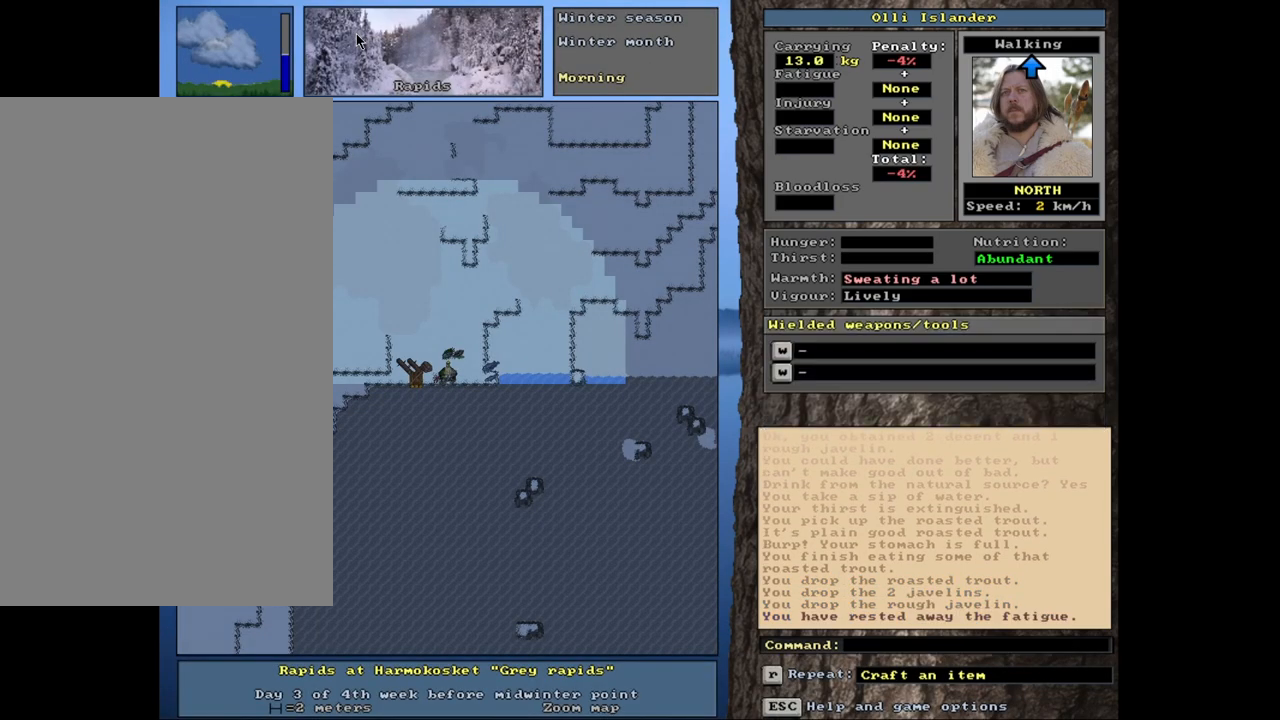
{"keys": [], "mouse": [], "events": []}
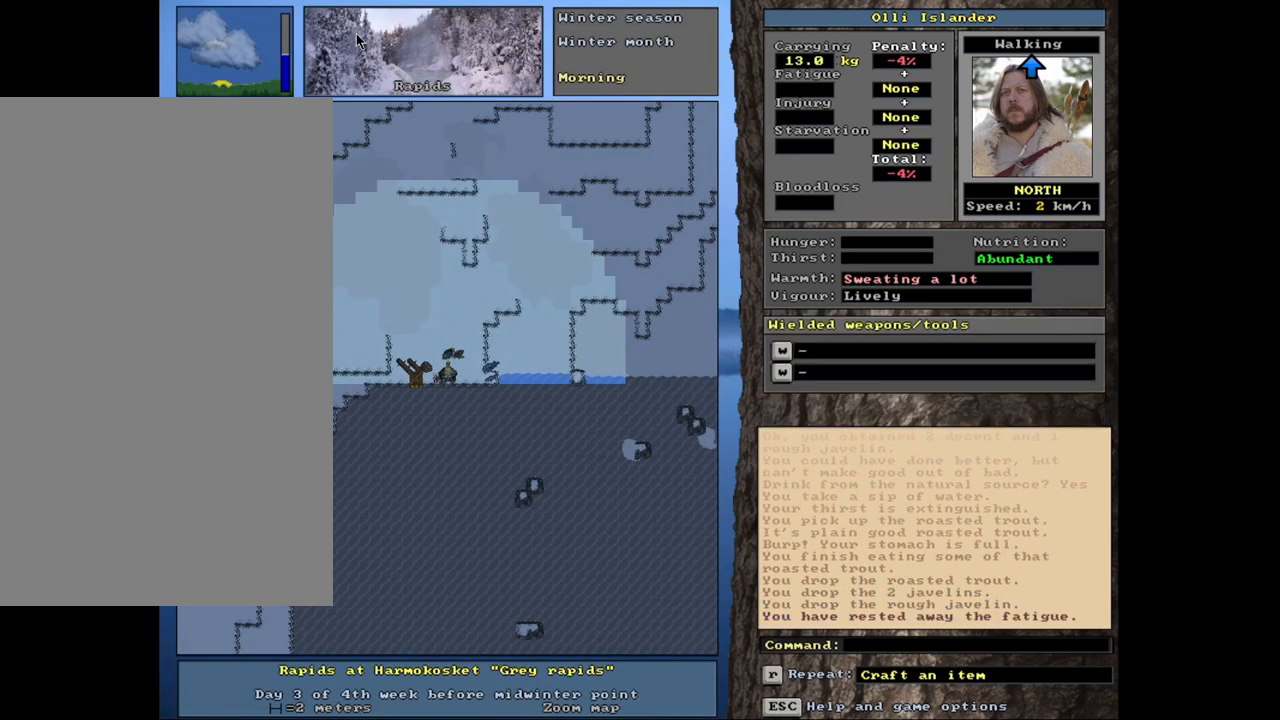
{"keys": [], "mouse": [], "events": []}
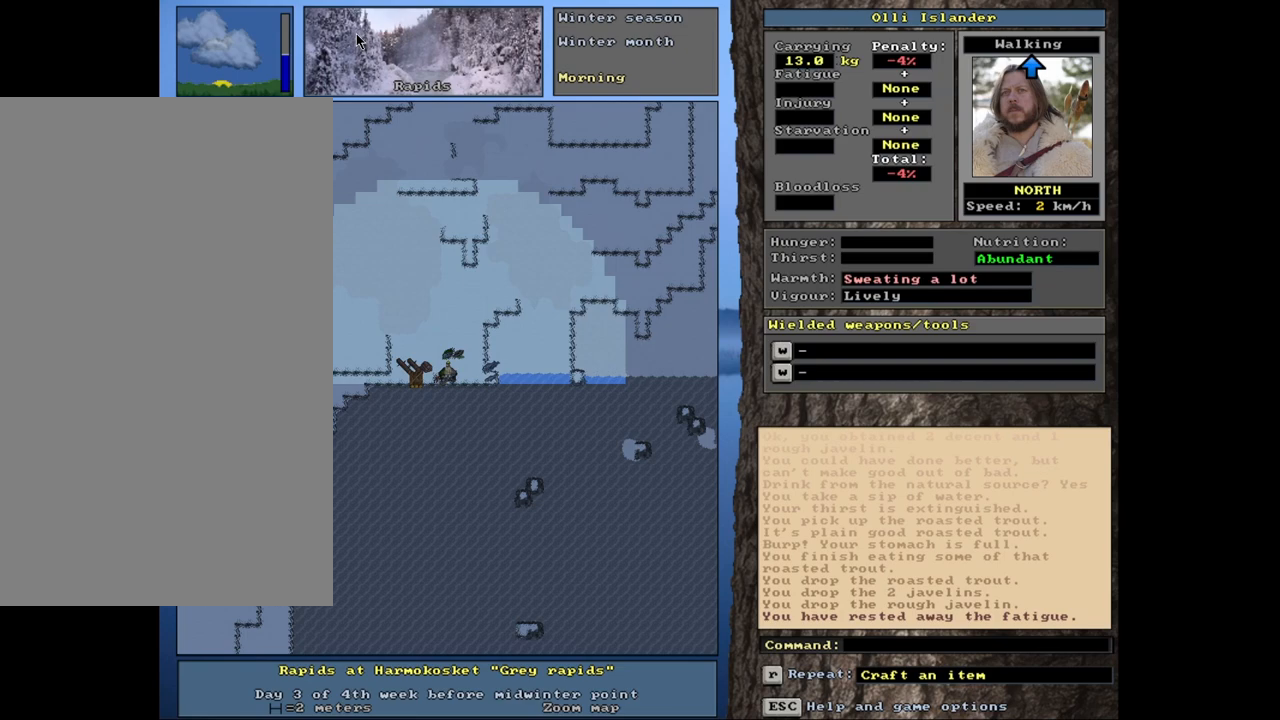
{"keys": [], "mouse": [], "events": []}
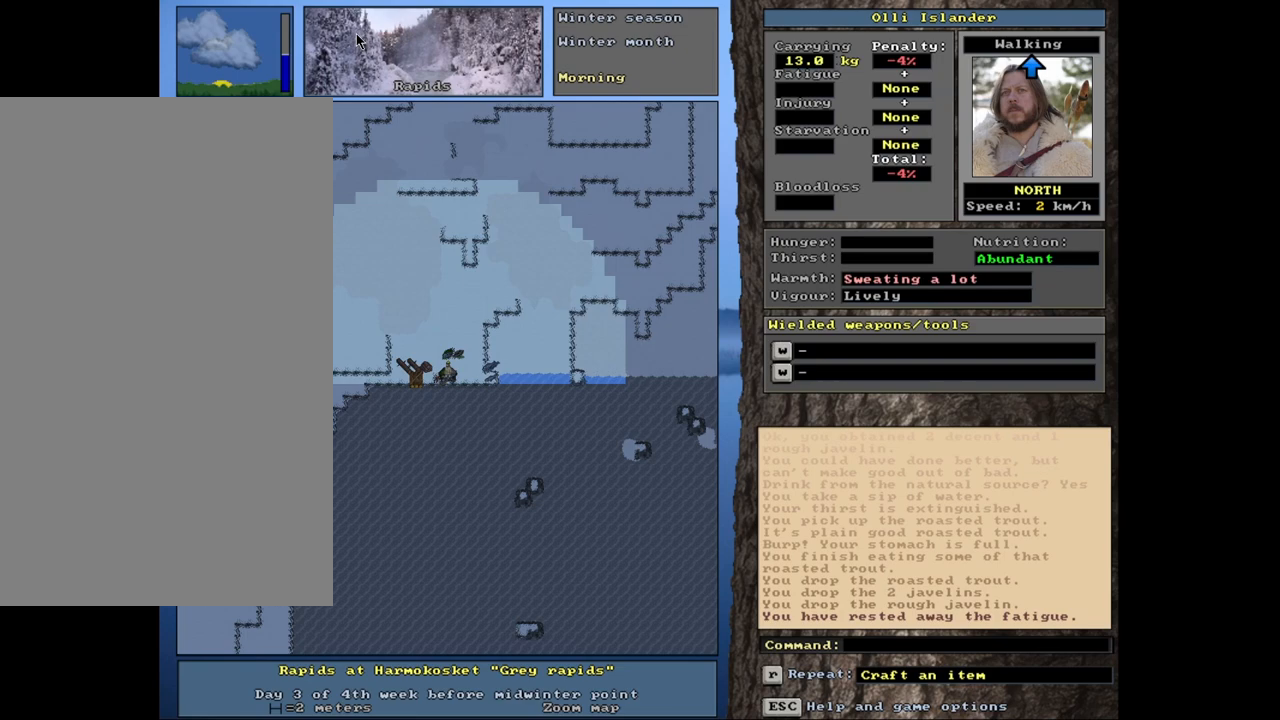
{"keys": [], "mouse": [], "events": []}